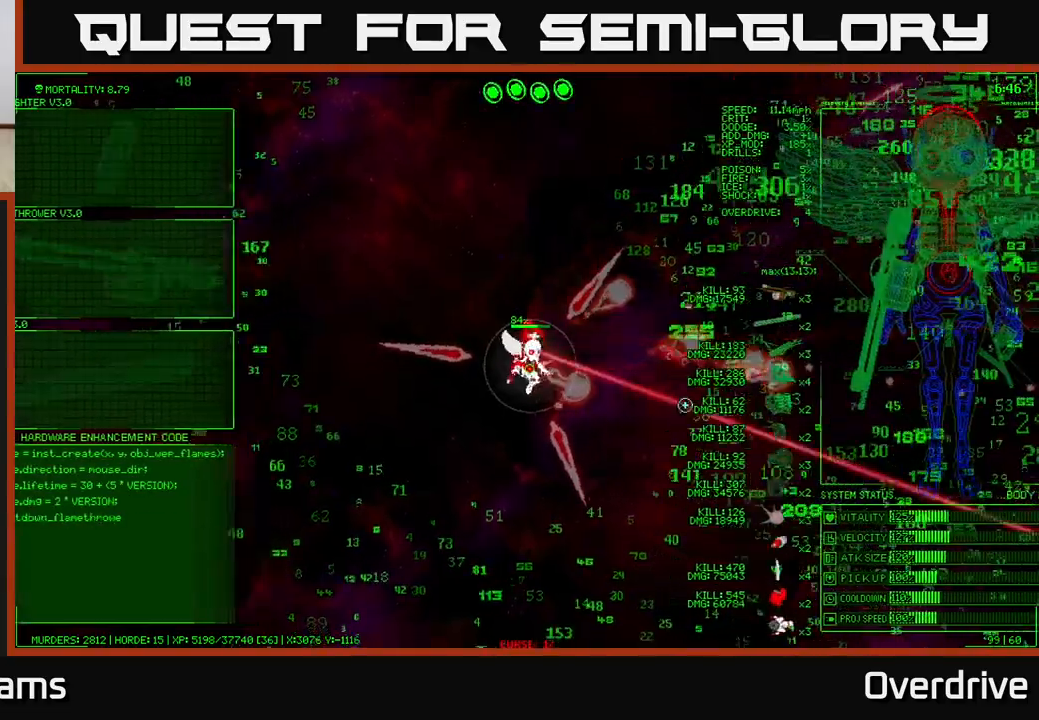
Gameplay with a controller (Xbox layout); each line is a JSON object with the inputs held at the frame after it. "events" lists button and stick changes between this image and that frame as [ms after this image, input, new state], when the widget could be followed in between.
{"buttons": [], "left_stick": "down-right", "right_stick": "up-right", "events": [[200, "right_stick", "right"], [350, "right_stick", "up-right"]]}
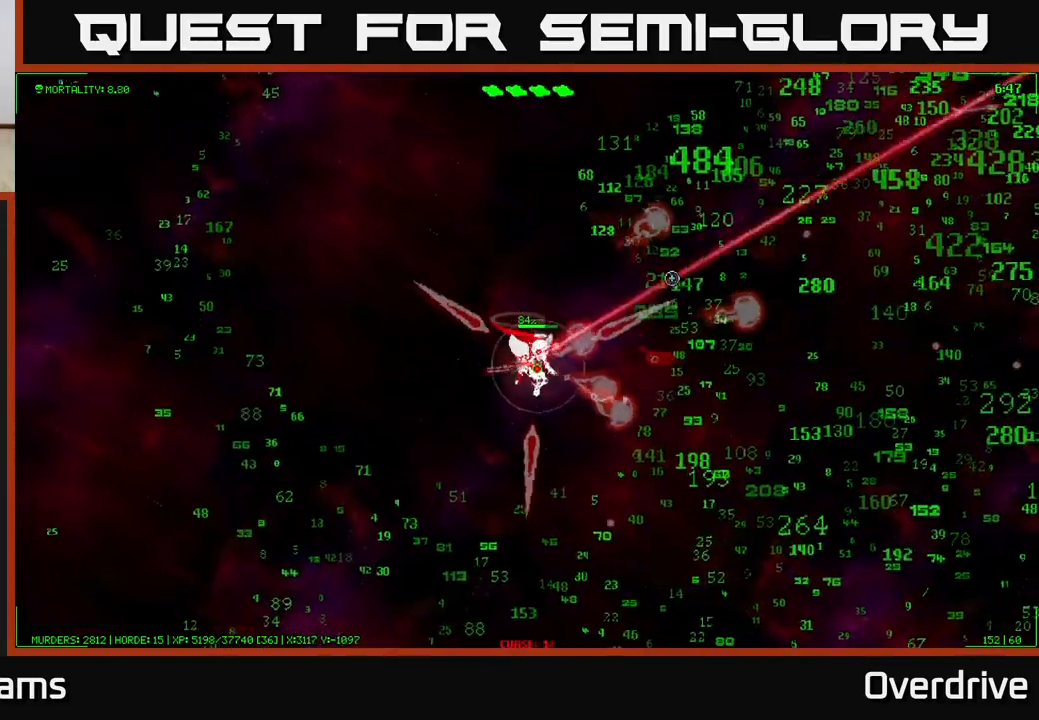
{"buttons": [], "left_stick": "down-right", "right_stick": "right", "events": [[50, "right_stick", "down-right"], [200, "right_stick", "right"]]}
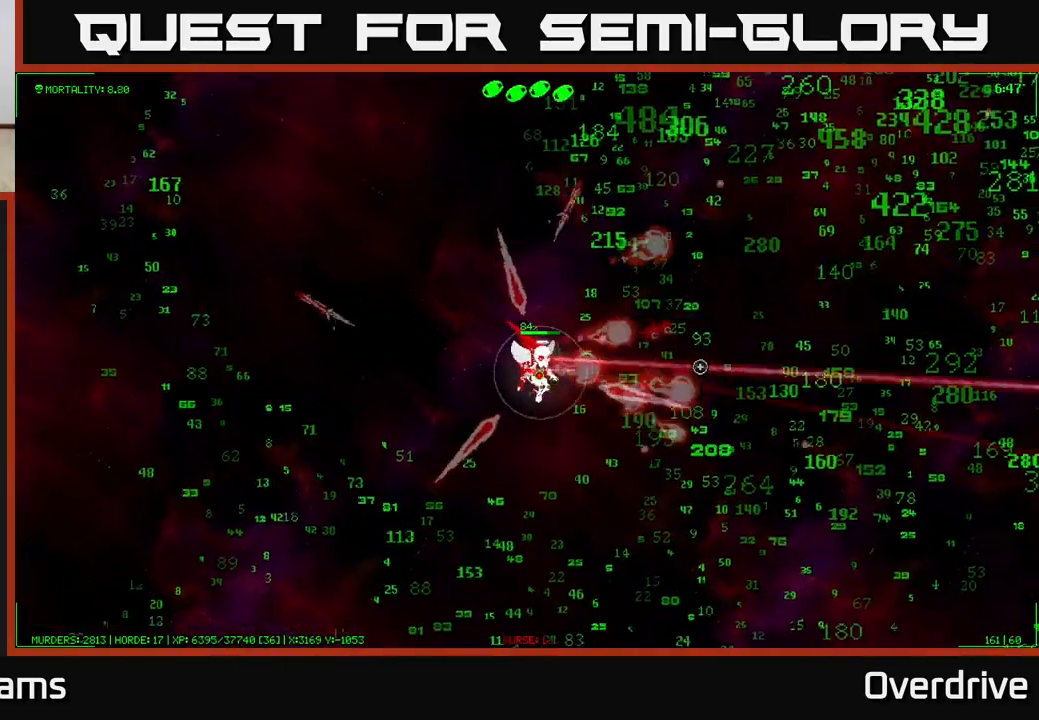
{"buttons": [], "left_stick": "down-right", "right_stick": "right", "events": [[267, "right_stick", "up-right"], [367, "right_stick", "right"]]}
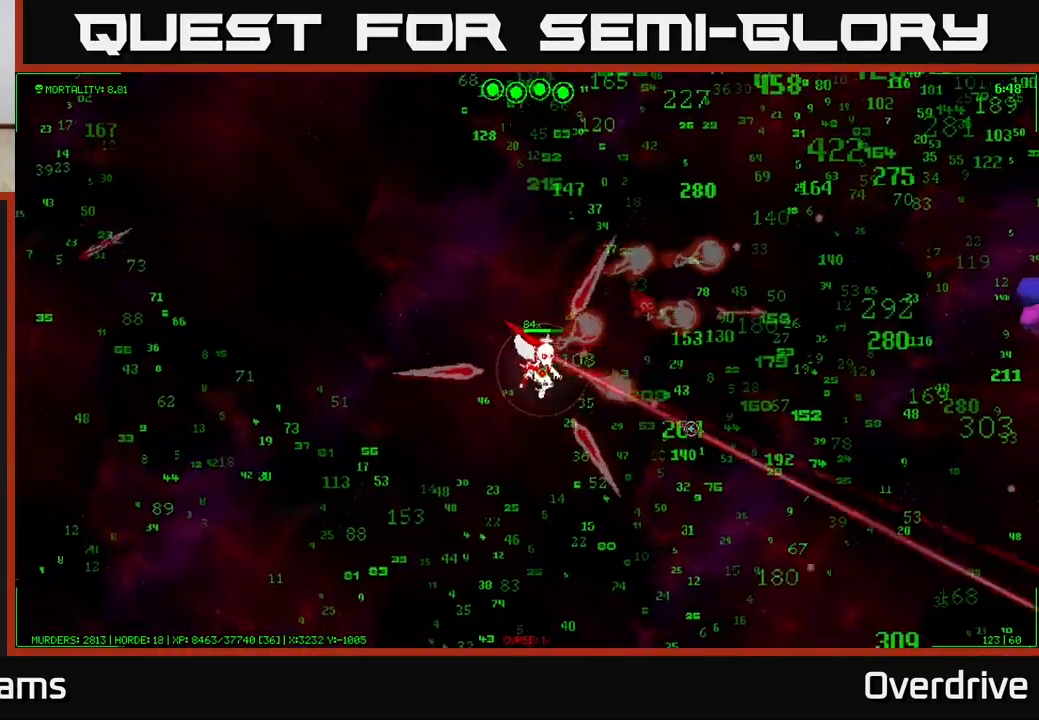
{"buttons": [], "left_stick": "right", "right_stick": "right", "events": [[50, "right_stick", "up-right"], [150, "right_stick", "right"], [317, "right_stick", "up-right"], [417, "right_stick", "right"], [500, "left_stick", "right"]]}
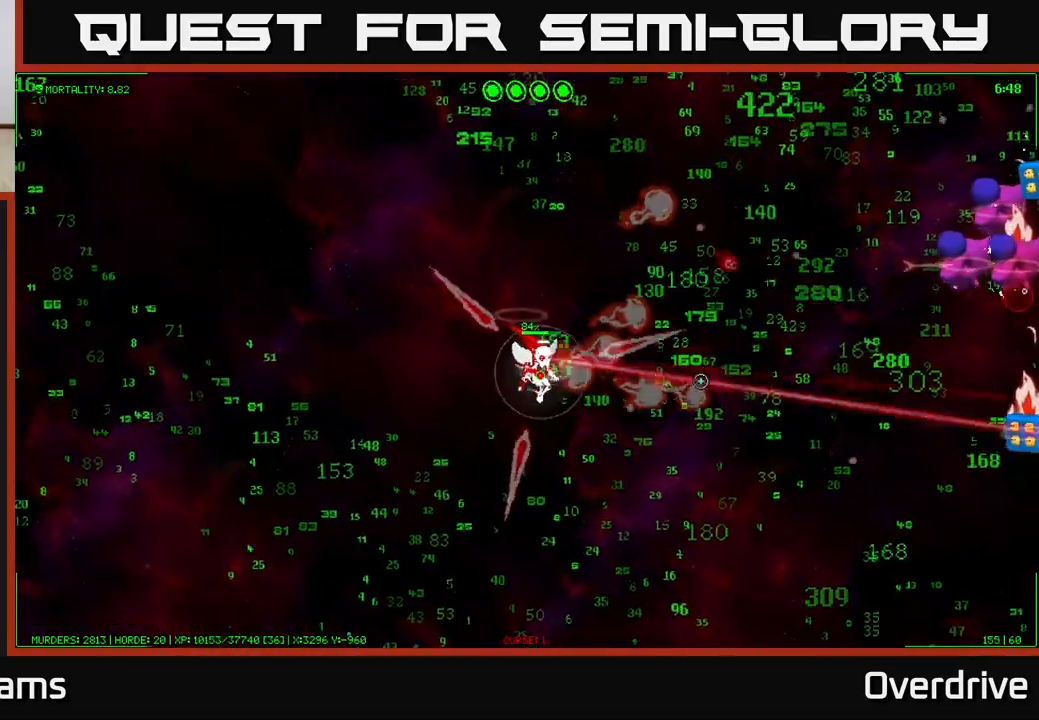
{"buttons": [], "left_stick": "right", "right_stick": "right", "events": [[100, "right_stick", "up-right"], [200, "right_stick", "right"]]}
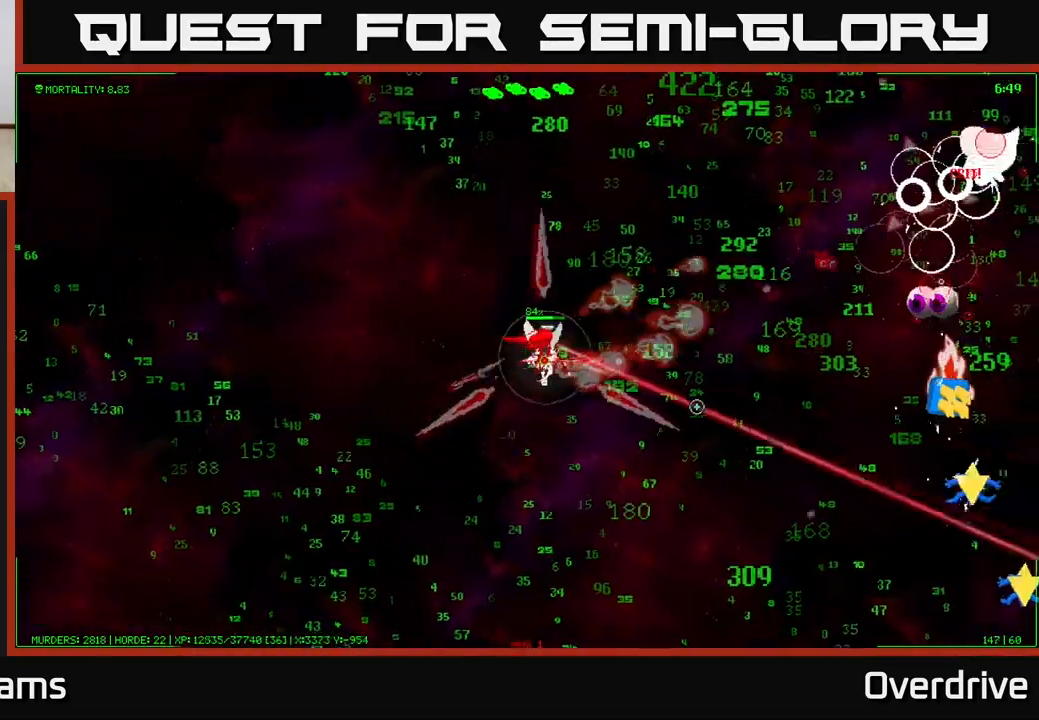
{"buttons": [], "left_stick": "right", "right_stick": "right", "events": []}
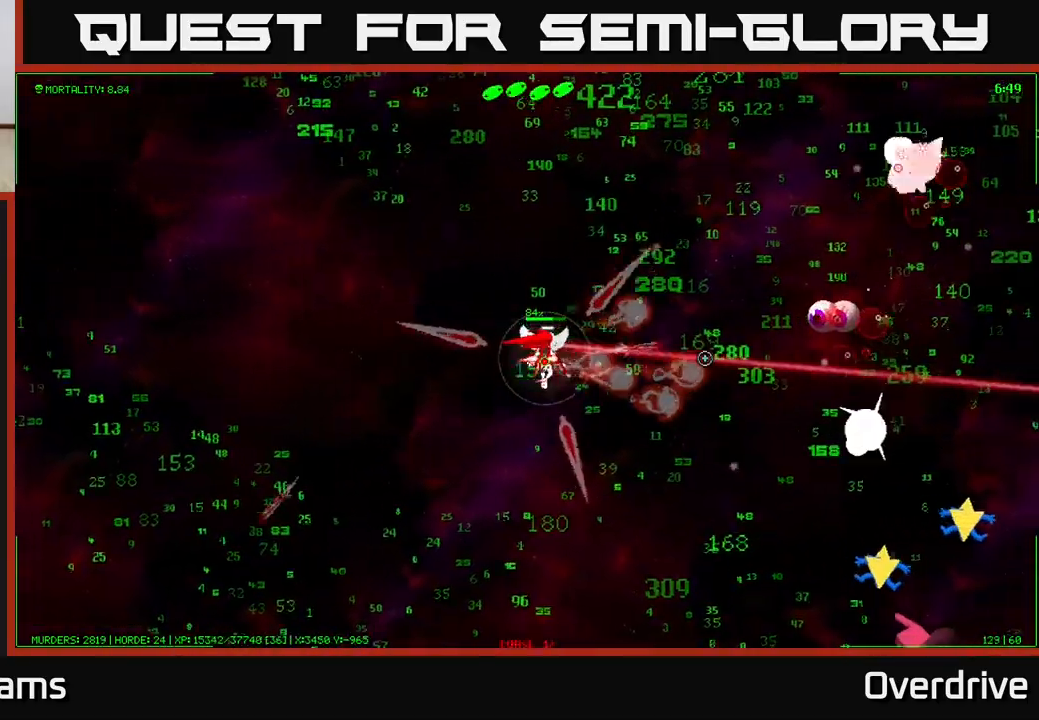
{"buttons": [], "left_stick": "up-right", "right_stick": "right", "events": [[450, "left_stick", "up-right"]]}
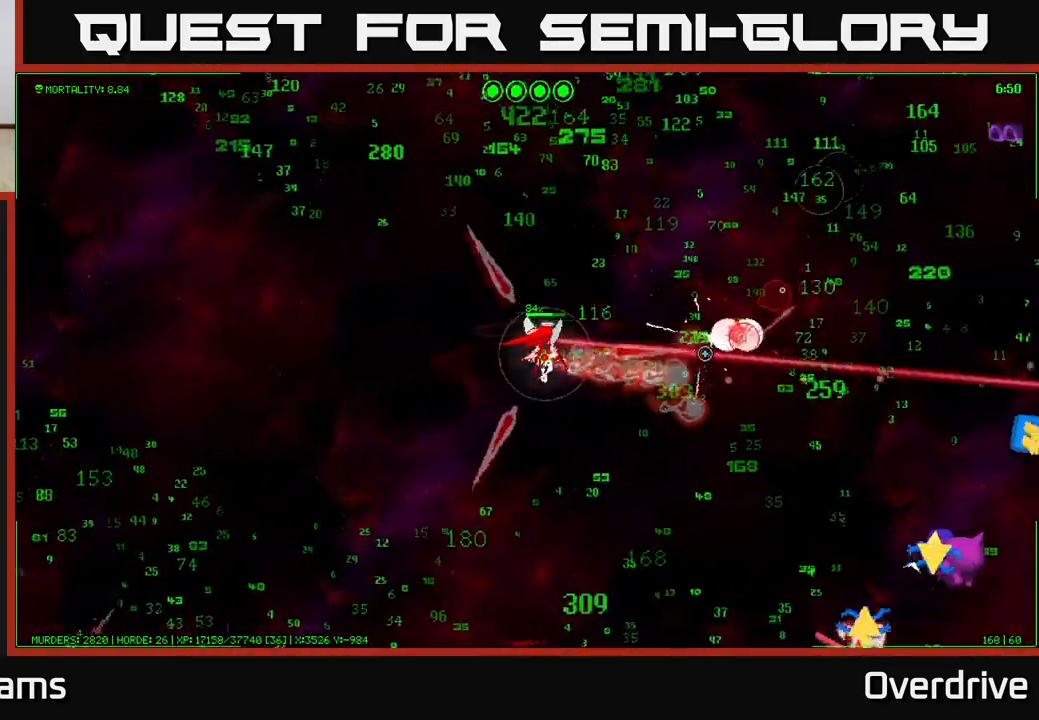
{"buttons": [], "left_stick": "up-right", "right_stick": "right", "events": []}
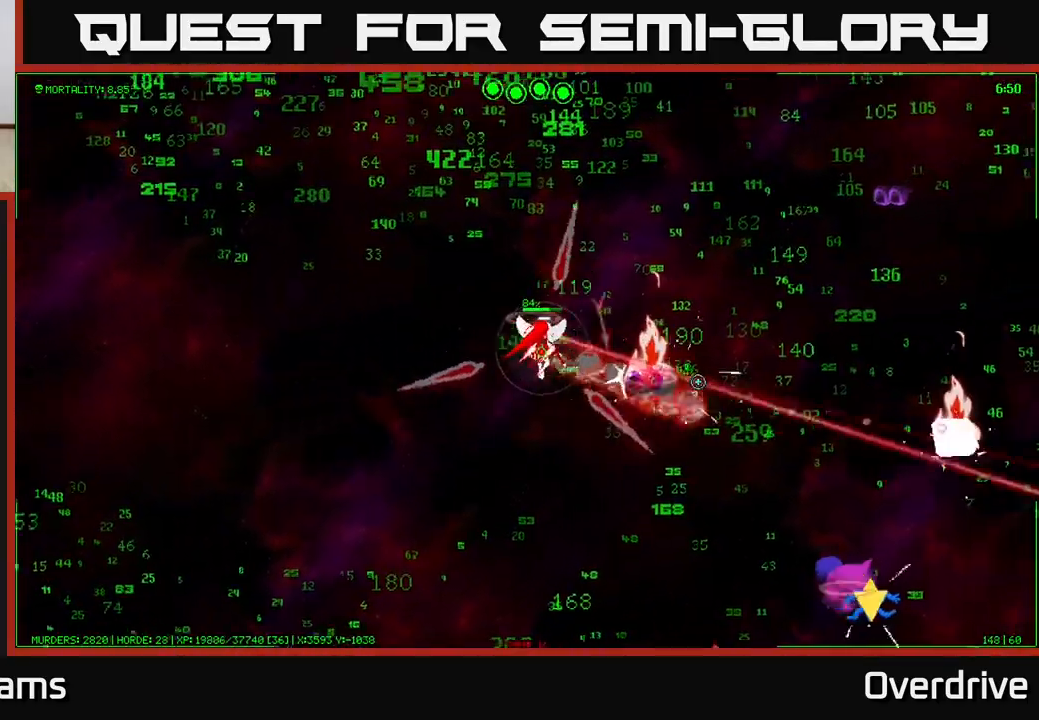
{"buttons": [], "left_stick": "up", "right_stick": "down-right", "events": [[83, "right_stick", "down-right"], [133, "left_stick", "up"]]}
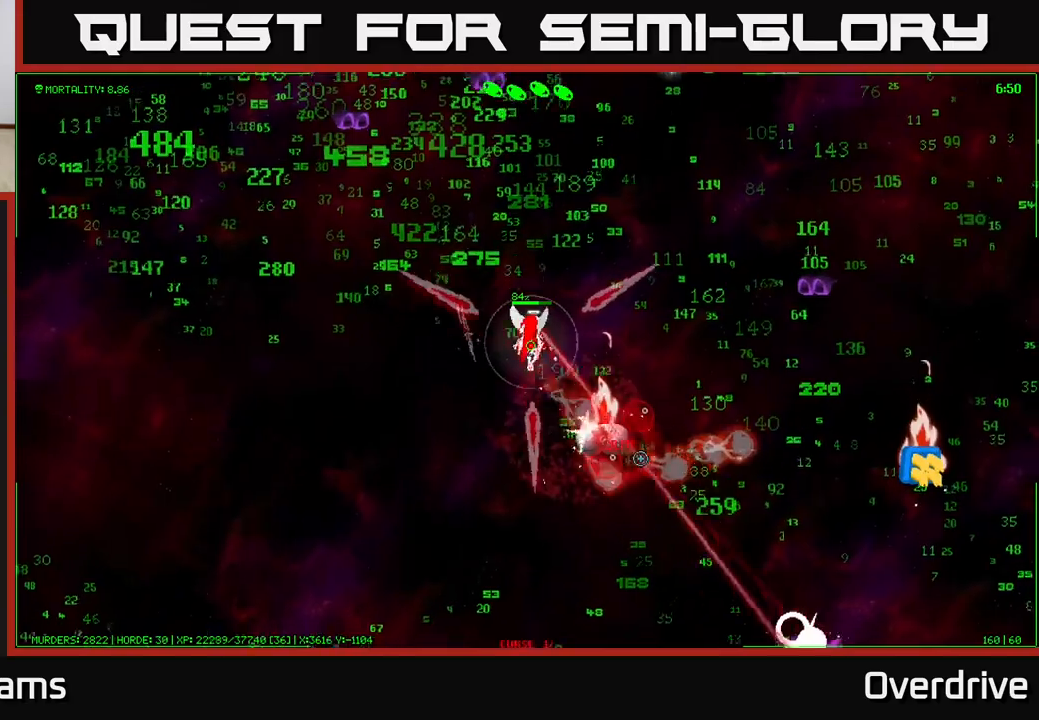
{"buttons": [], "left_stick": "up", "right_stick": "up-left", "events": [[83, "right_stick", "down"], [283, "right_stick", "right"], [400, "right_stick", "up-left"]]}
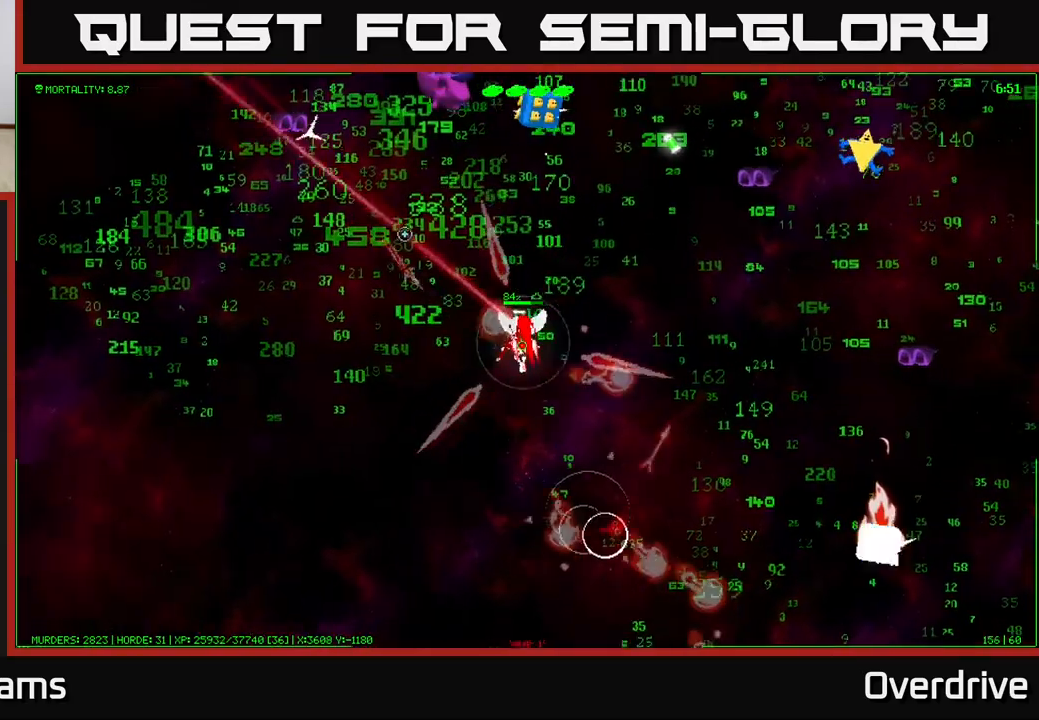
{"buttons": [], "left_stick": "up-left", "right_stick": "up-right", "events": [[67, "left_stick", "up-left"], [267, "right_stick", "up-right"]]}
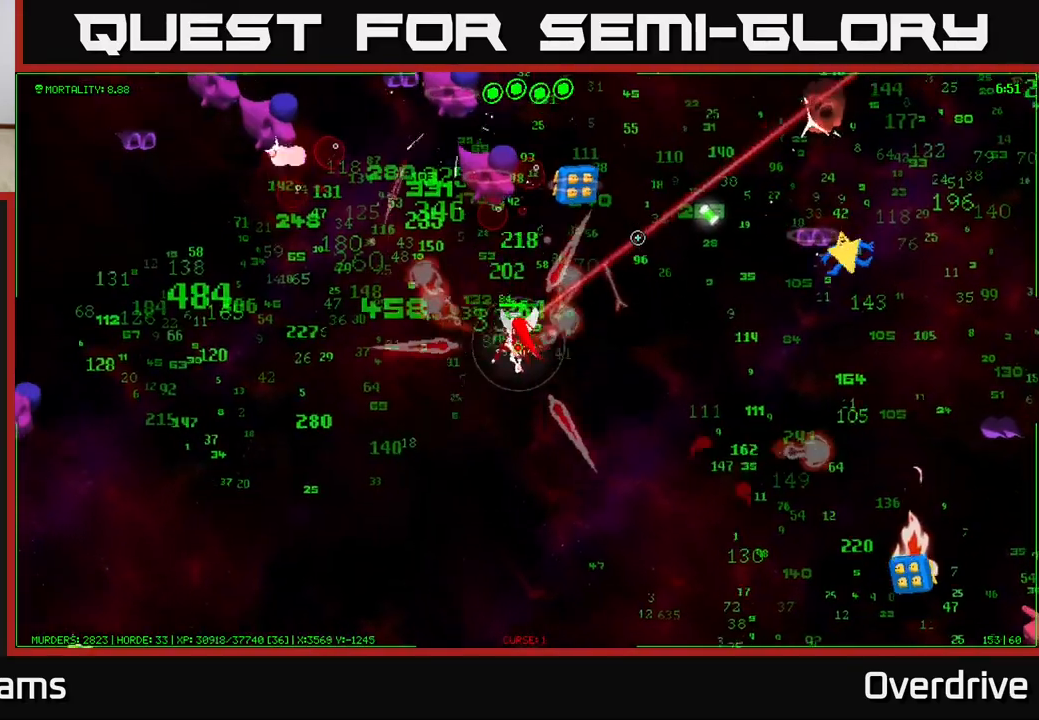
{"buttons": [], "left_stick": "right", "right_stick": "up-right", "events": [[183, "left_stick", "up-right"], [267, "right_stick", "up"], [283, "left_stick", "right"], [483, "right_stick", "up-right"]]}
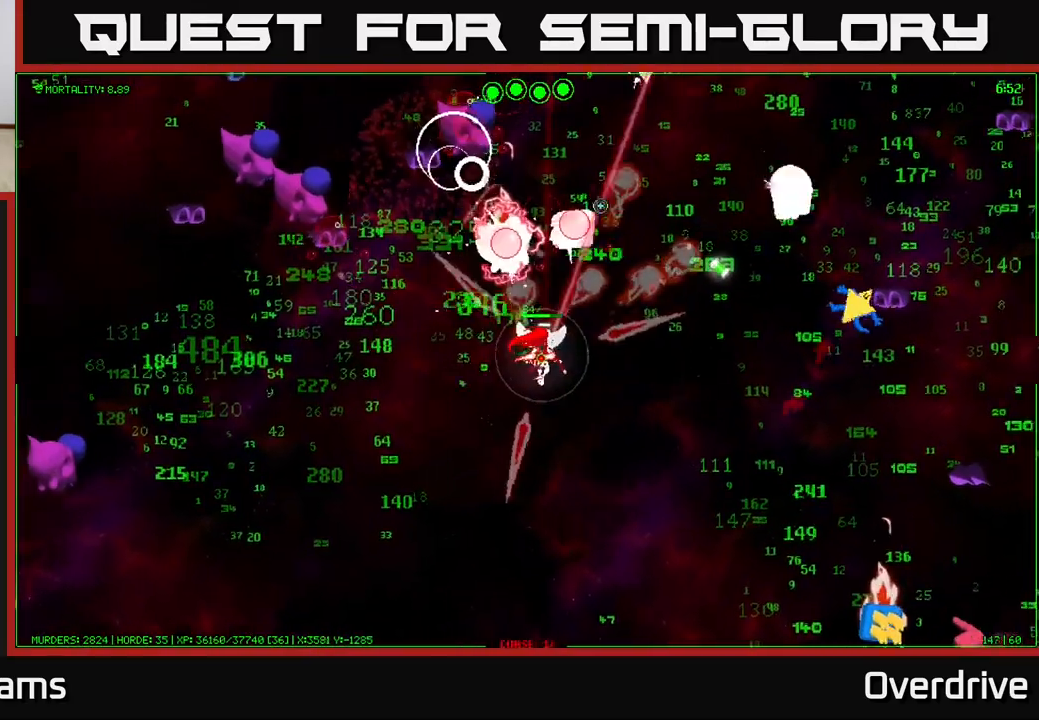
{"buttons": [], "left_stick": "right", "right_stick": "up-right", "events": [[150, "right_stick", "up"], [317, "right_stick", "up-right"]]}
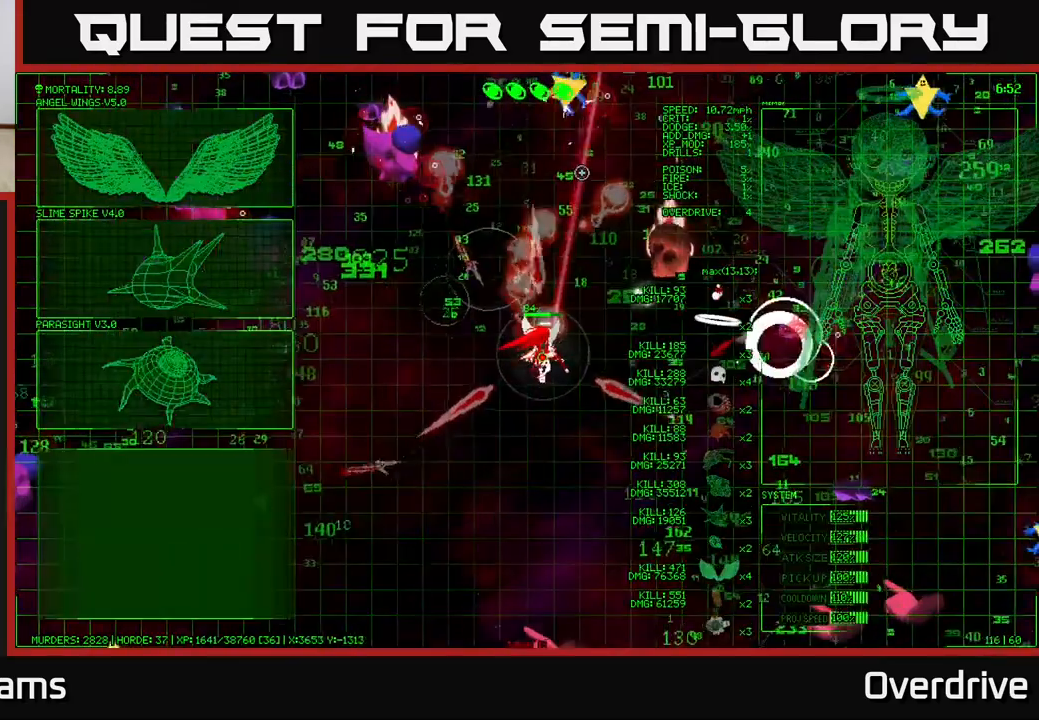
{"buttons": [], "left_stick": "down", "right_stick": "up", "events": [[433, "right_stick", "up"], [450, "left_stick", "down"]]}
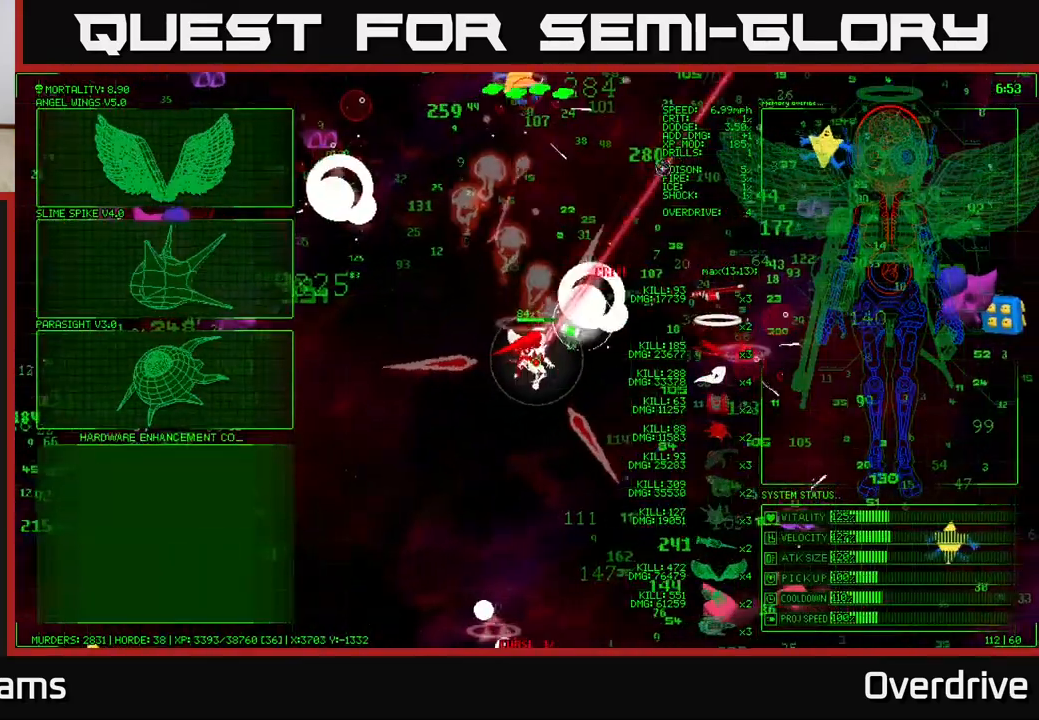
{"buttons": [], "left_stick": "down-left", "right_stick": "center", "events": [[17, "right_stick", "up-left"], [183, "right_stick", "up-right"], [417, "left_stick", "down-left"], [483, "right_stick", "center"]]}
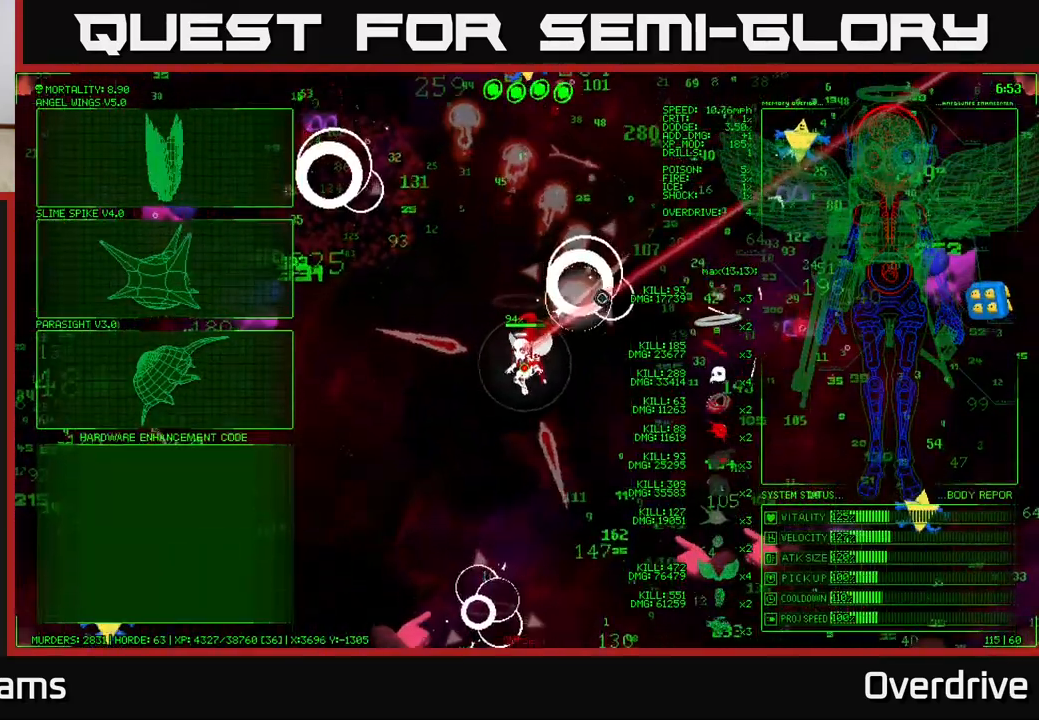
{"buttons": [], "left_stick": "up-left", "right_stick": "center", "events": [[17, "left_stick", "center"], [167, "left_stick", "left"], [317, "left_stick", "up-left"]]}
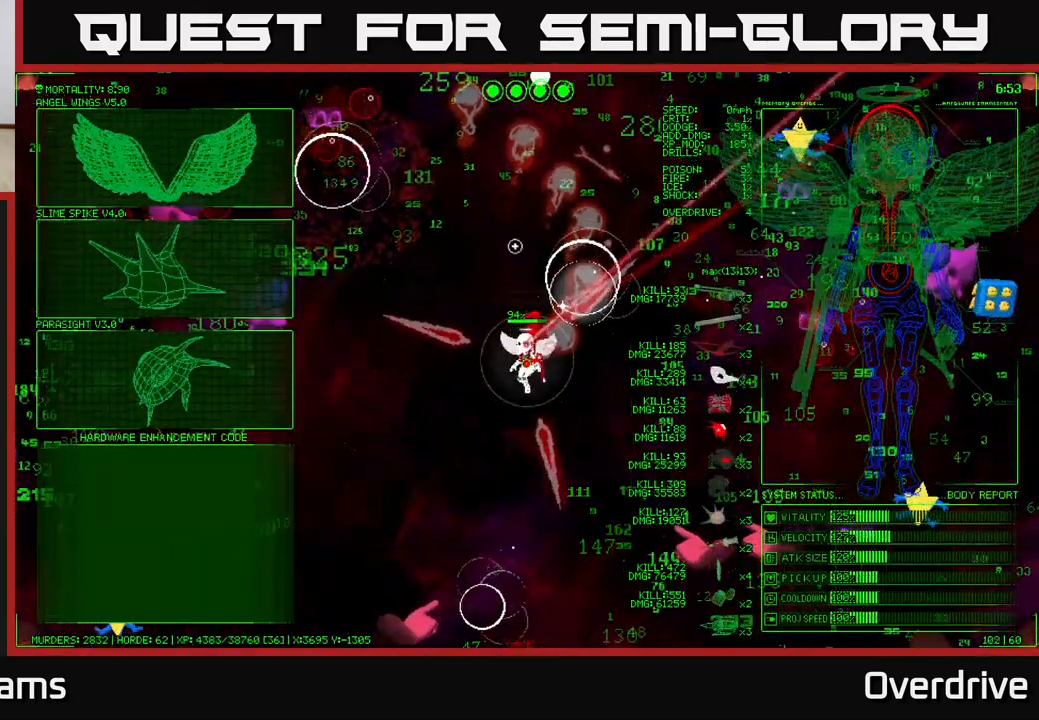
{"buttons": [], "left_stick": "left", "right_stick": "center", "events": [[33, "left_stick", "left"]]}
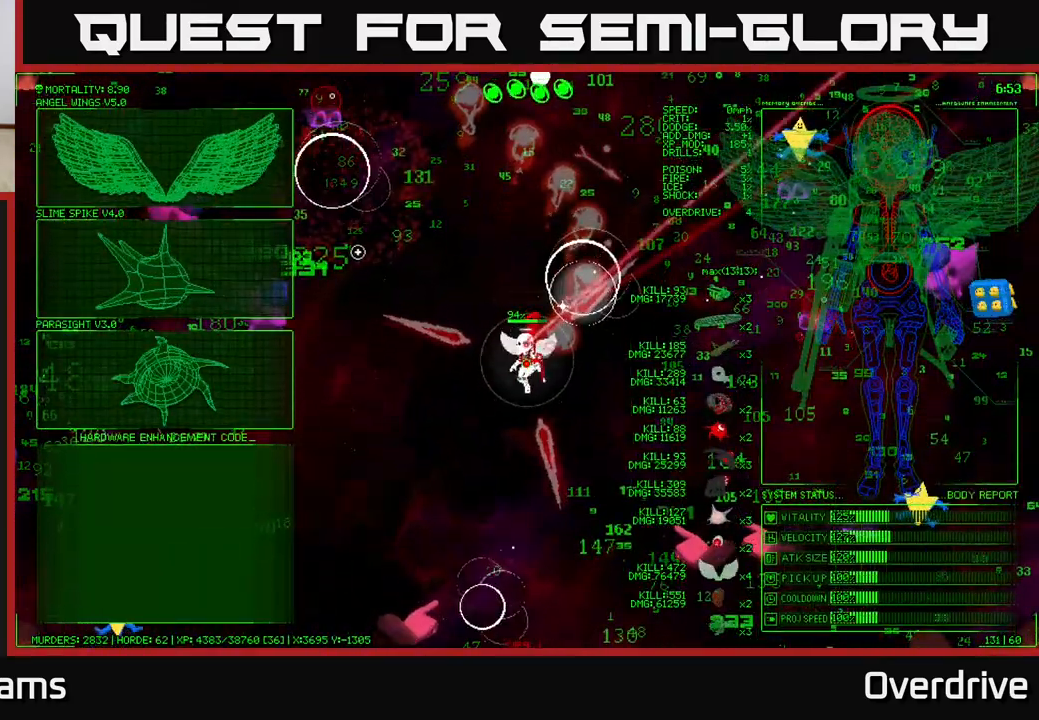
{"buttons": [], "left_stick": "down-left", "right_stick": "center", "events": [[267, "left_stick", "down-left"]]}
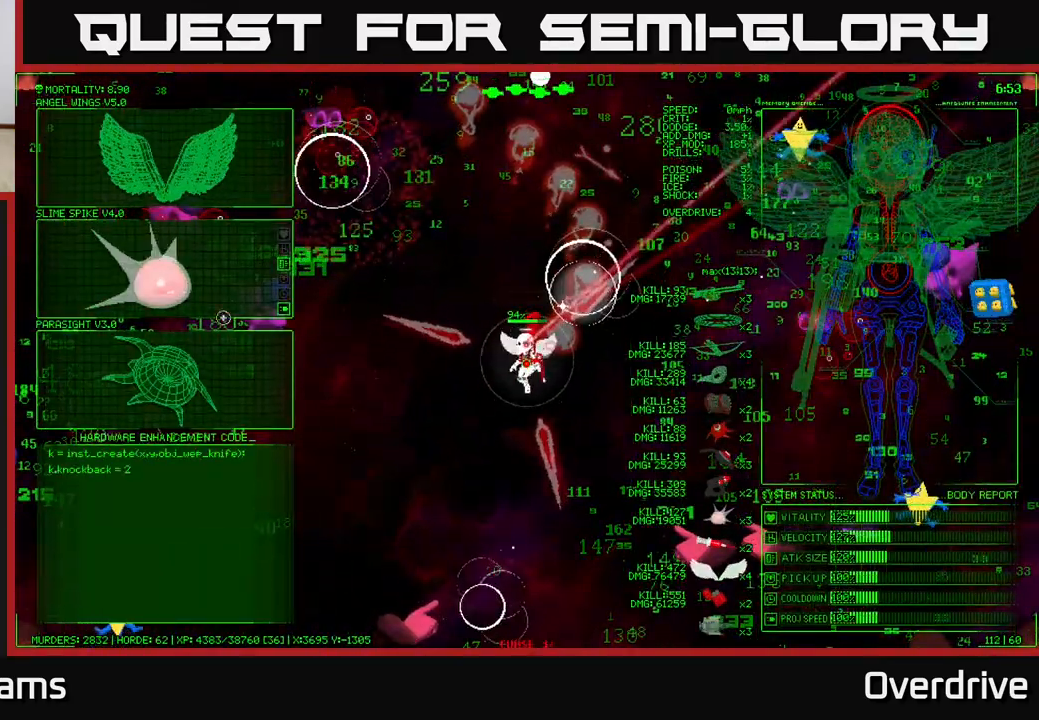
{"buttons": [], "left_stick": "up", "right_stick": "center", "events": [[233, "left_stick", "up-left"], [317, "left_stick", "up"]]}
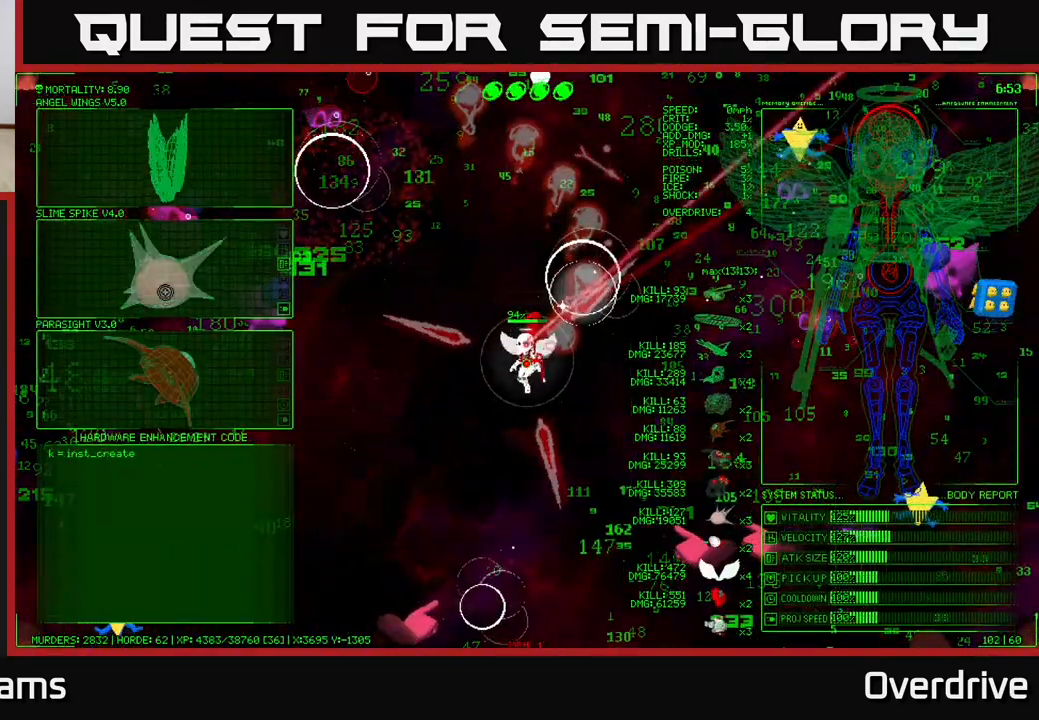
{"buttons": [], "left_stick": "left", "right_stick": "center", "events": [[117, "left_stick", "center"], [267, "A", "down"], [350, "A", "up"], [467, "left_stick", "left"]]}
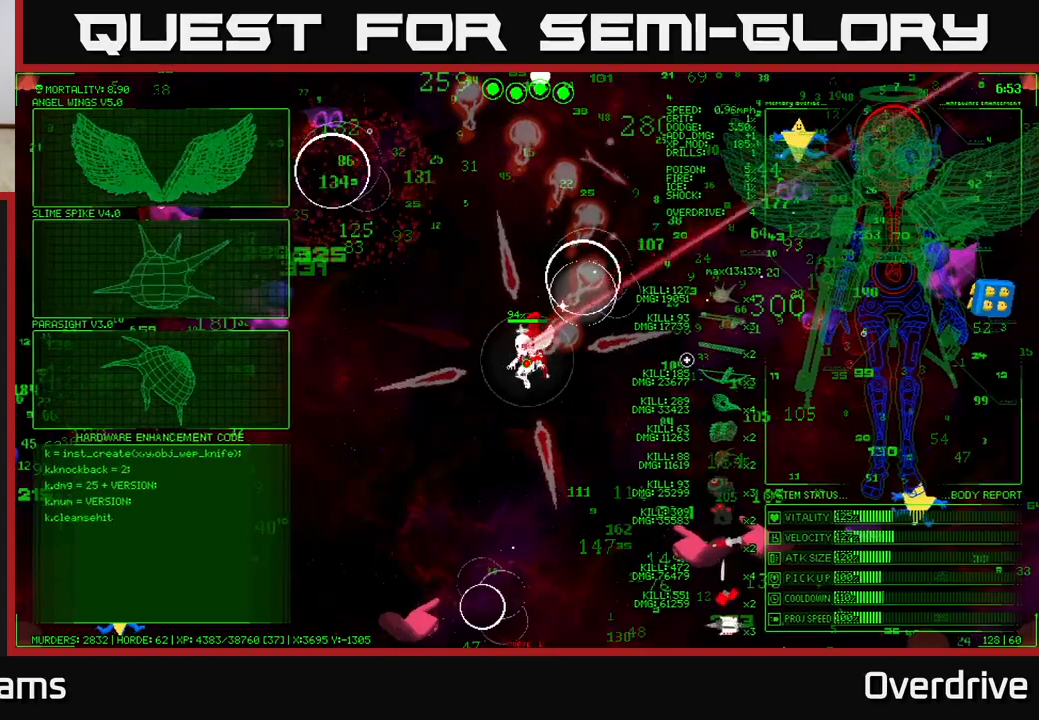
{"buttons": [], "left_stick": "up-left", "right_stick": "up-left", "events": [[83, "right_stick", "left"], [233, "right_stick", "up-left"], [350, "left_stick", "up-left"]]}
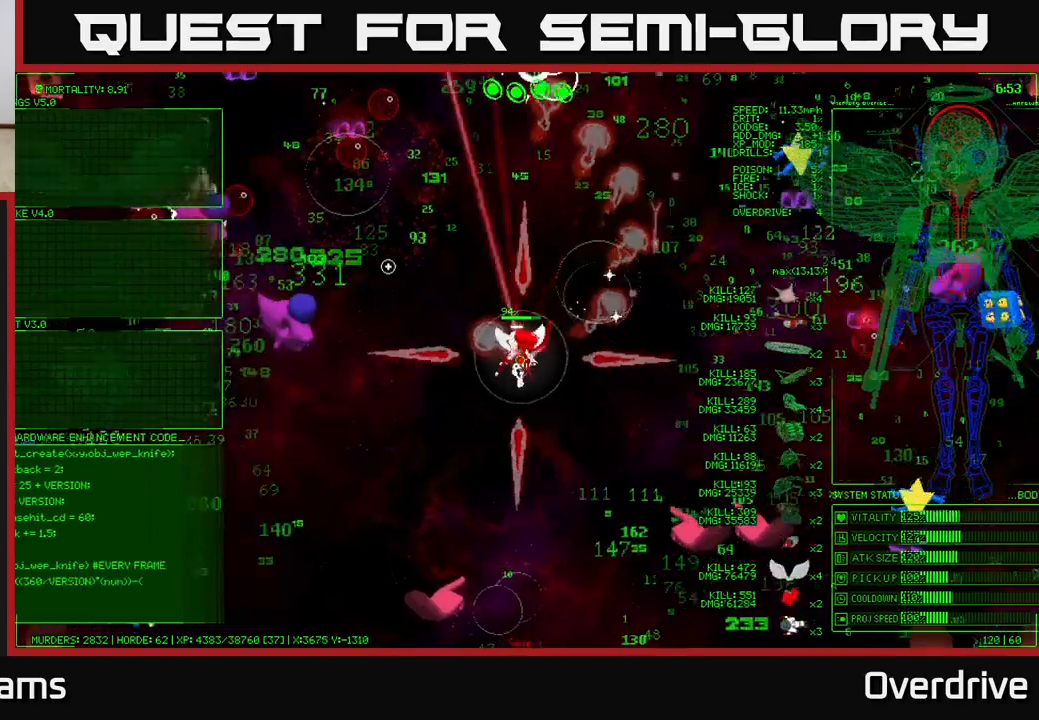
{"buttons": [], "left_stick": "left", "right_stick": "left", "events": [[33, "right_stick", "left"], [233, "right_stick", "up-left"], [283, "left_stick", "left"], [500, "right_stick", "left"]]}
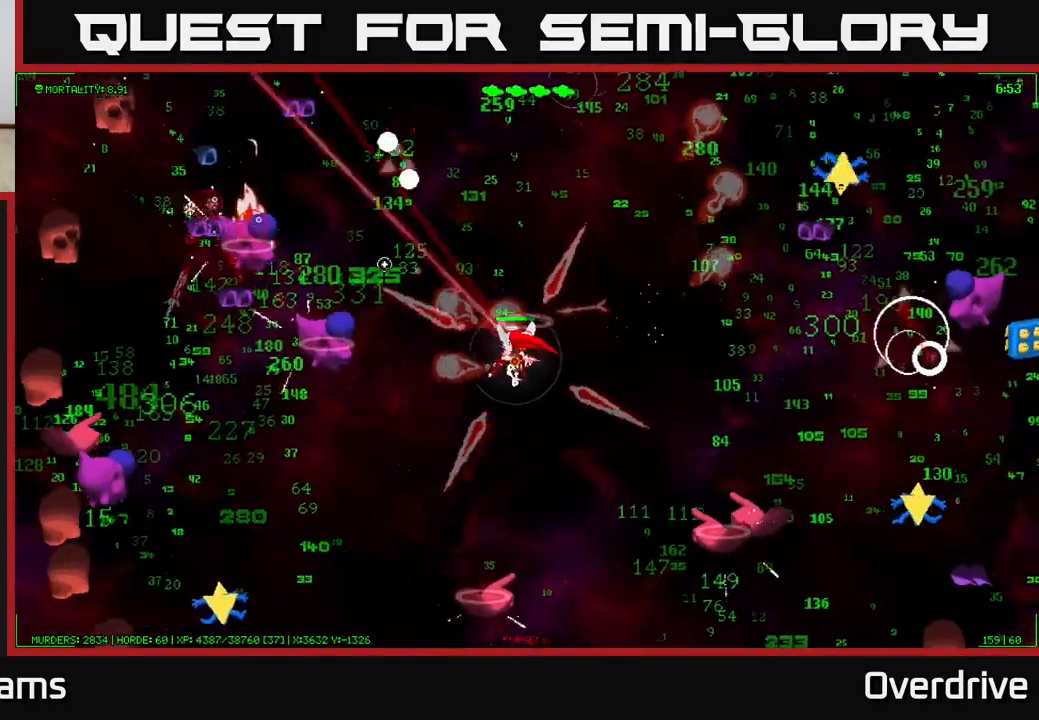
{"buttons": [], "left_stick": "left", "right_stick": "up-left", "events": [[167, "right_stick", "up-left"], [267, "right_stick", "left"], [417, "right_stick", "up-left"]]}
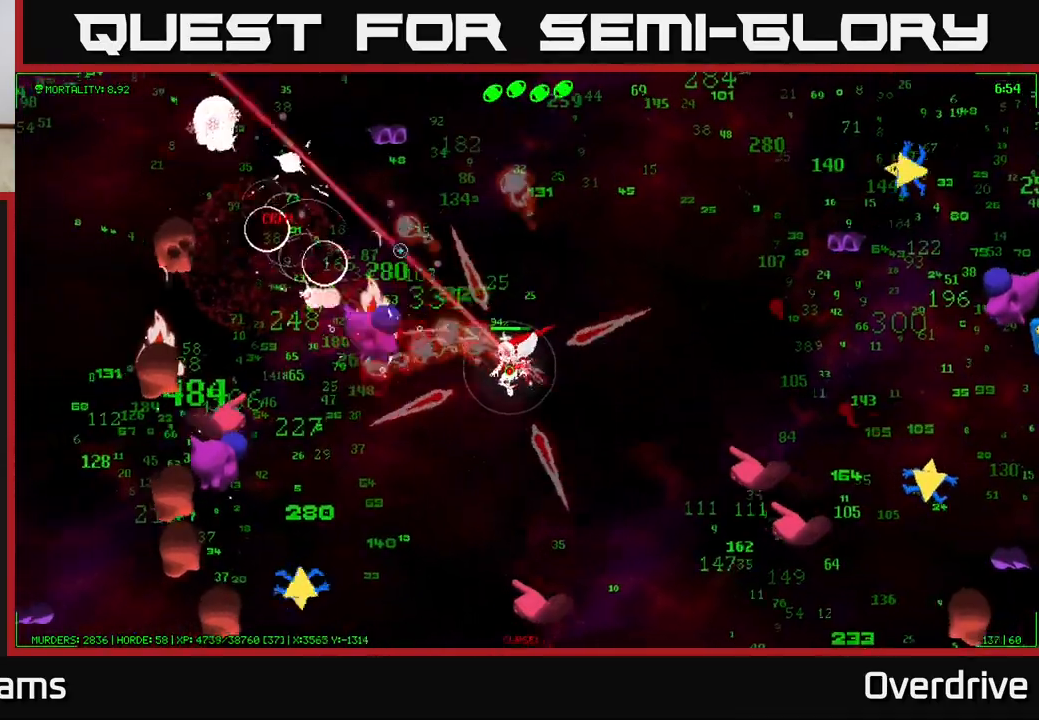
{"buttons": [], "left_stick": "up-left", "right_stick": "left", "events": [[50, "right_stick", "left"], [200, "right_stick", "up-left"], [417, "right_stick", "left"], [500, "left_stick", "up-left"]]}
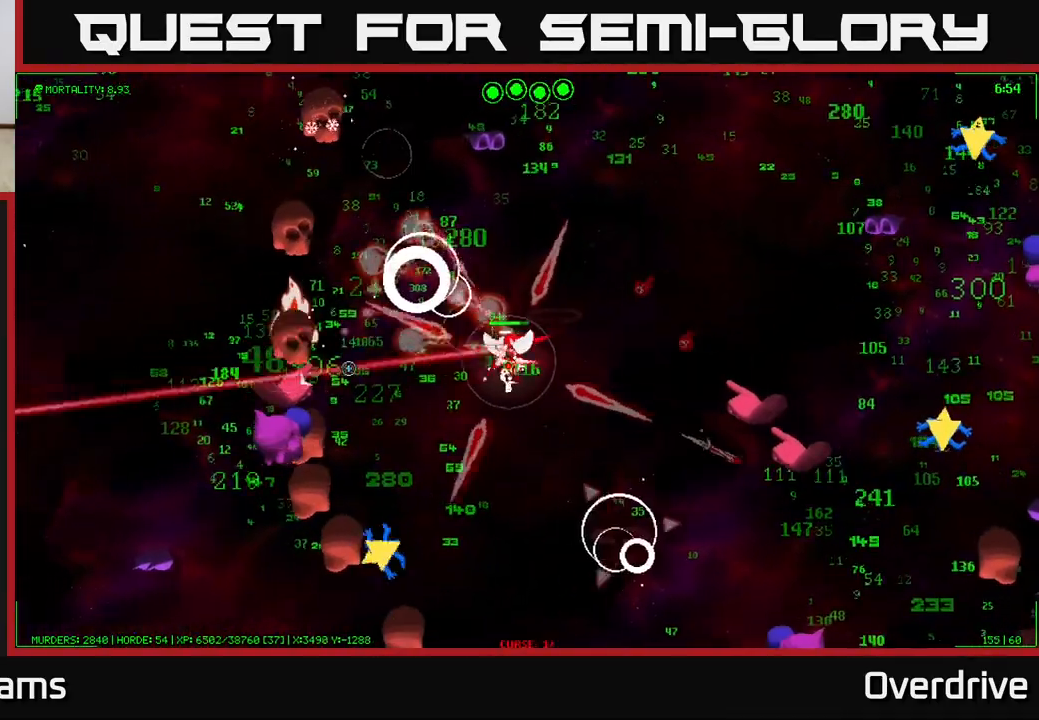
{"buttons": [], "left_stick": "center", "right_stick": "left", "events": [[50, "right_stick", "up-left"], [167, "right_stick", "left"], [183, "left_stick", "up"], [333, "left_stick", "left"], [500, "left_stick", "center"]]}
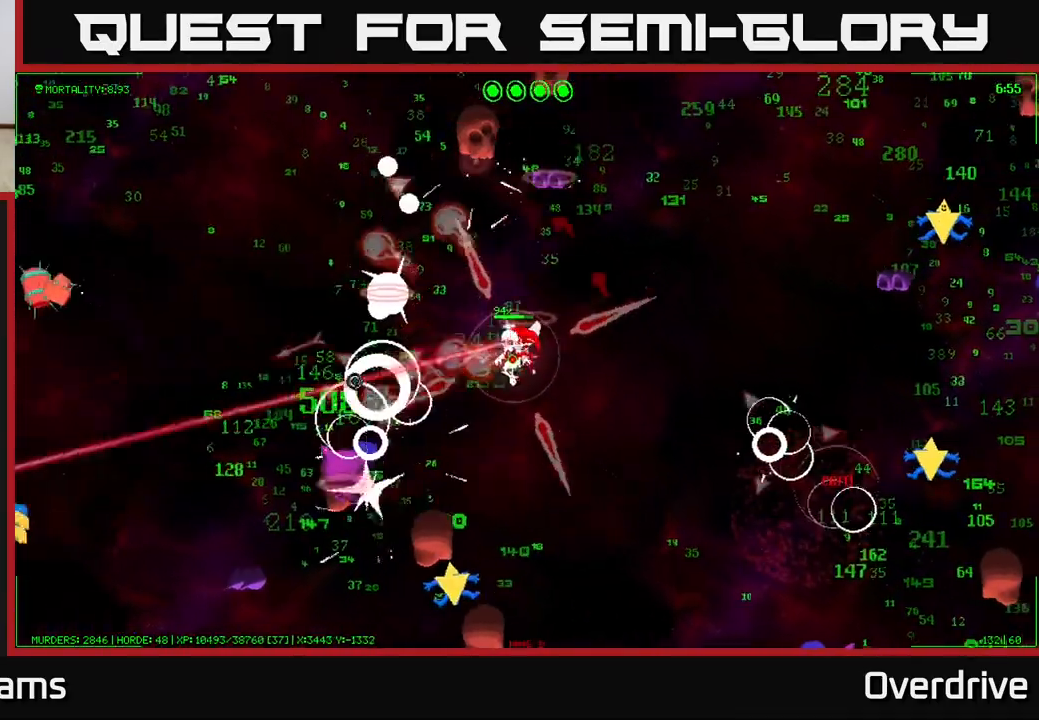
{"buttons": [], "left_stick": "up-left", "right_stick": "down", "events": [[50, "left_stick", "up"], [100, "right_stick", "up-left"], [150, "left_stick", "left"], [267, "left_stick", "center"], [317, "right_stick", "down-left"], [383, "left_stick", "left"], [417, "right_stick", "down"], [500, "left_stick", "up-left"]]}
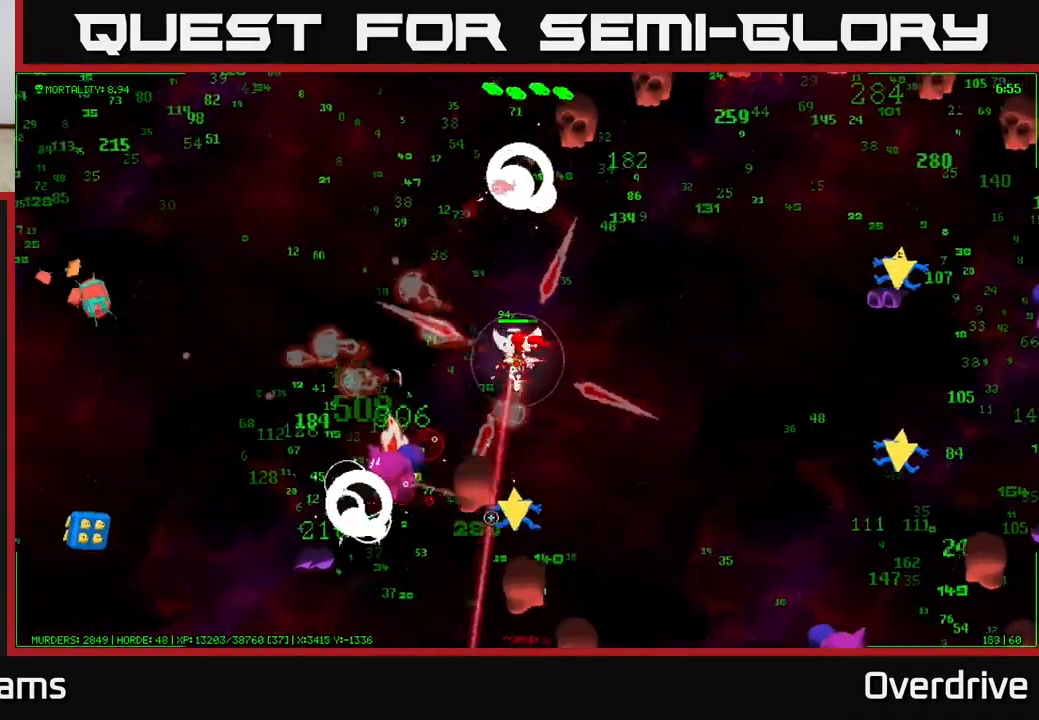
{"buttons": [], "left_stick": "left", "right_stick": "down", "events": [[83, "right_stick", "down-left"], [100, "left_stick", "left"], [350, "right_stick", "down"]]}
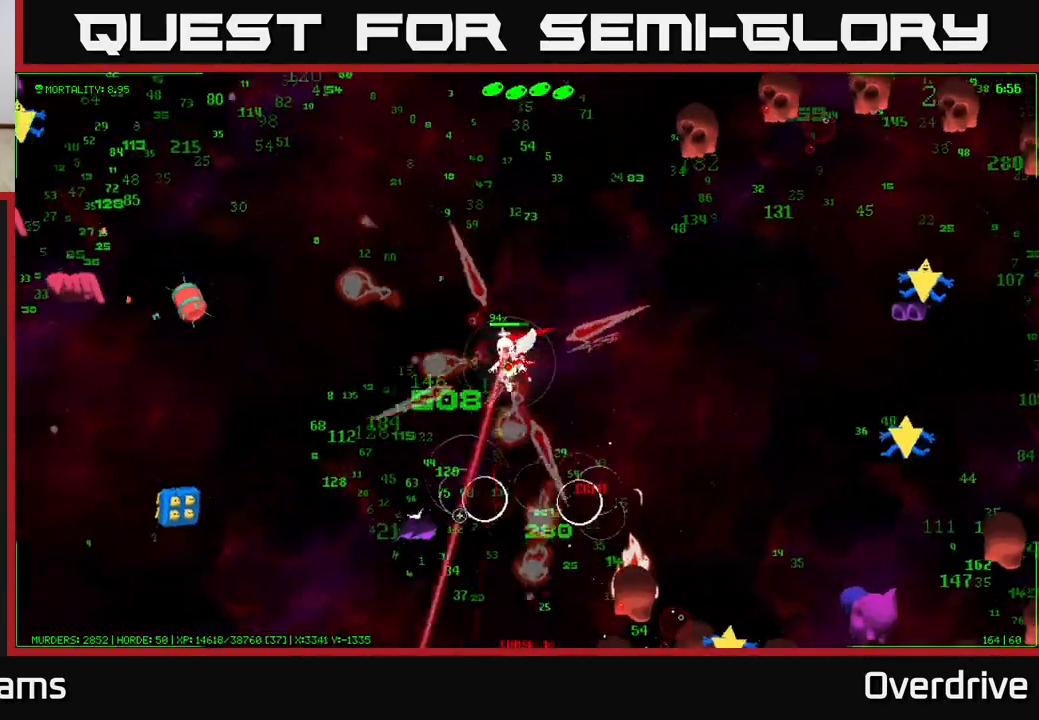
{"buttons": [], "left_stick": "down-left", "right_stick": "down", "events": [[183, "left_stick", "down-left"]]}
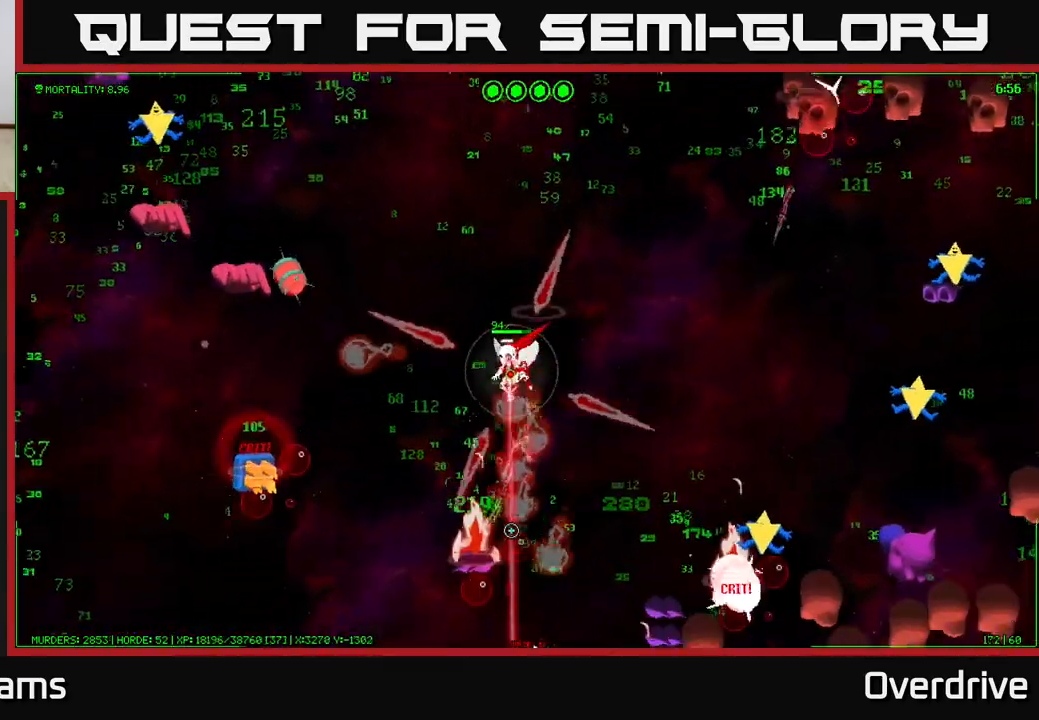
{"buttons": [], "left_stick": "down-right", "right_stick": "down-right", "events": [[67, "right_stick", "right"], [117, "left_stick", "down"], [267, "right_stick", "down-right"], [283, "left_stick", "down-right"]]}
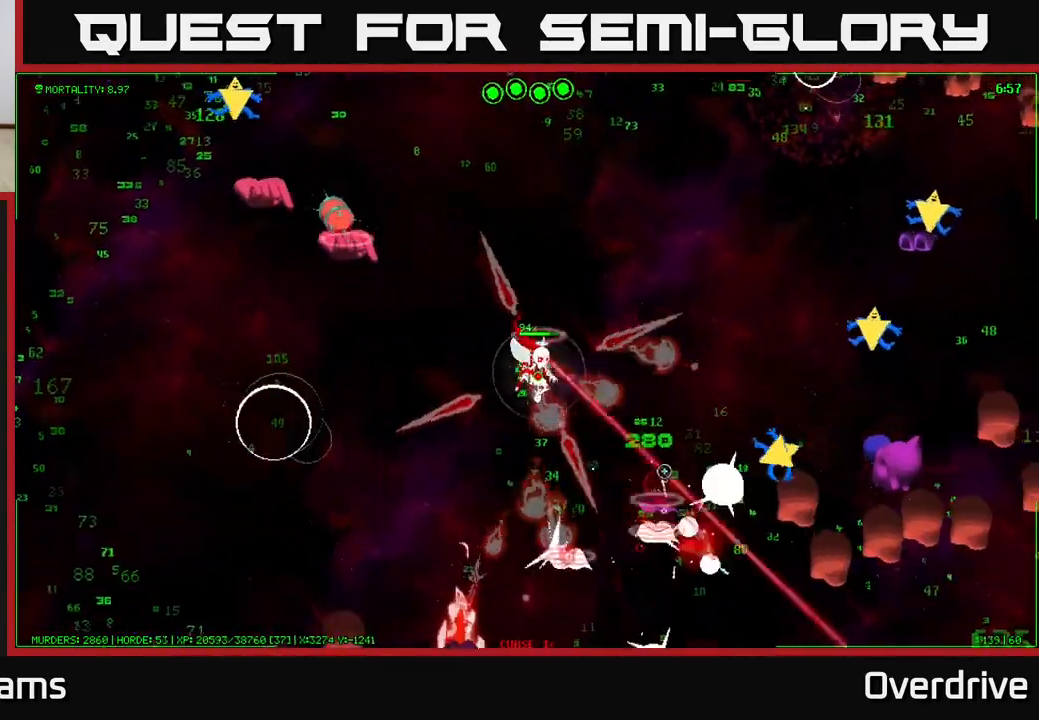
{"buttons": [], "left_stick": "down-right", "right_stick": "right", "events": [[17, "right_stick", "right"], [50, "left_stick", "down"], [183, "right_stick", "down-right"], [317, "left_stick", "down-right"], [317, "right_stick", "right"]]}